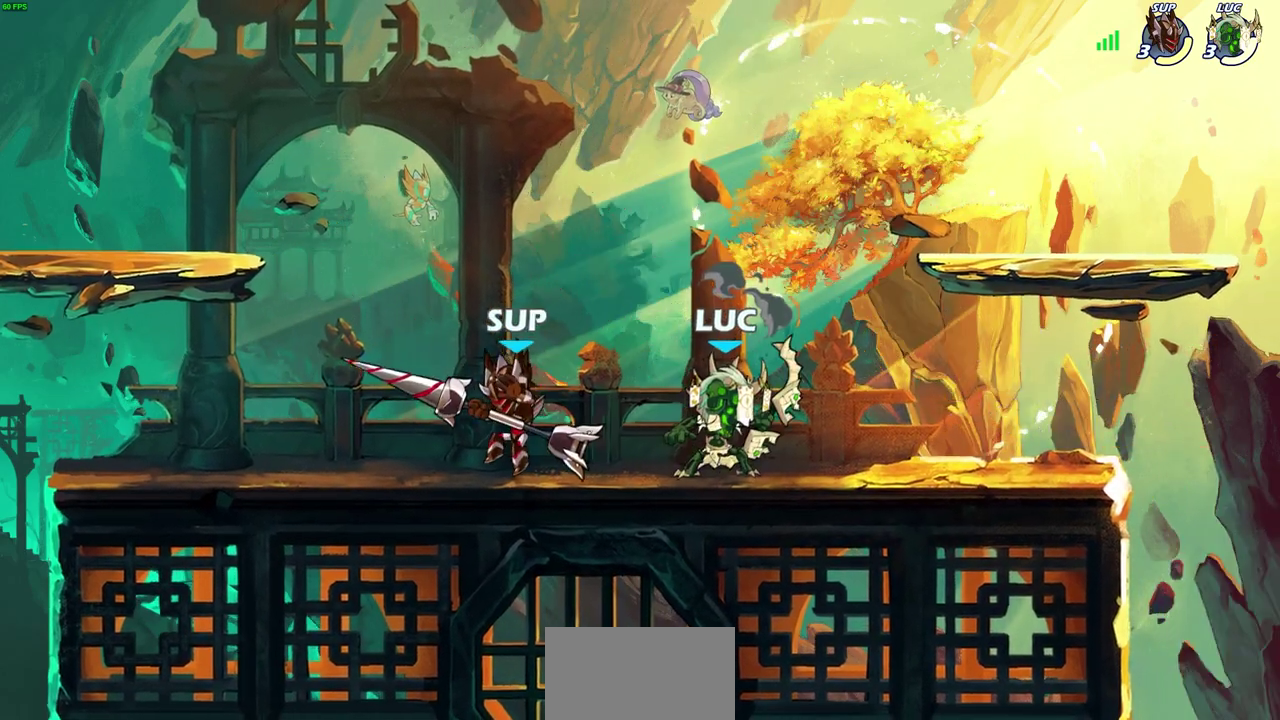
Gameplay with a controller (PlayStation layout); each line is a JSON object with the inputs held at the frame after it (dt_ms = milliseconds from this image to that frame). "events" lists button and stick changes between this image and that frame as [ms after this image, input, new state], when the widget could be followed in between. Not read: R1.
{"dt_ms": 500, "buttons": [], "left_stick": "center", "right_stick": "center", "events": [[117, "R2", "down"], [167, "SQUARE", "down"], [200, "R2", "up"], [250, "SQUARE", "up"], [350, "SQUARE", "down"], [400, "left_stick", "center"], [467, "SQUARE", "up"]]}
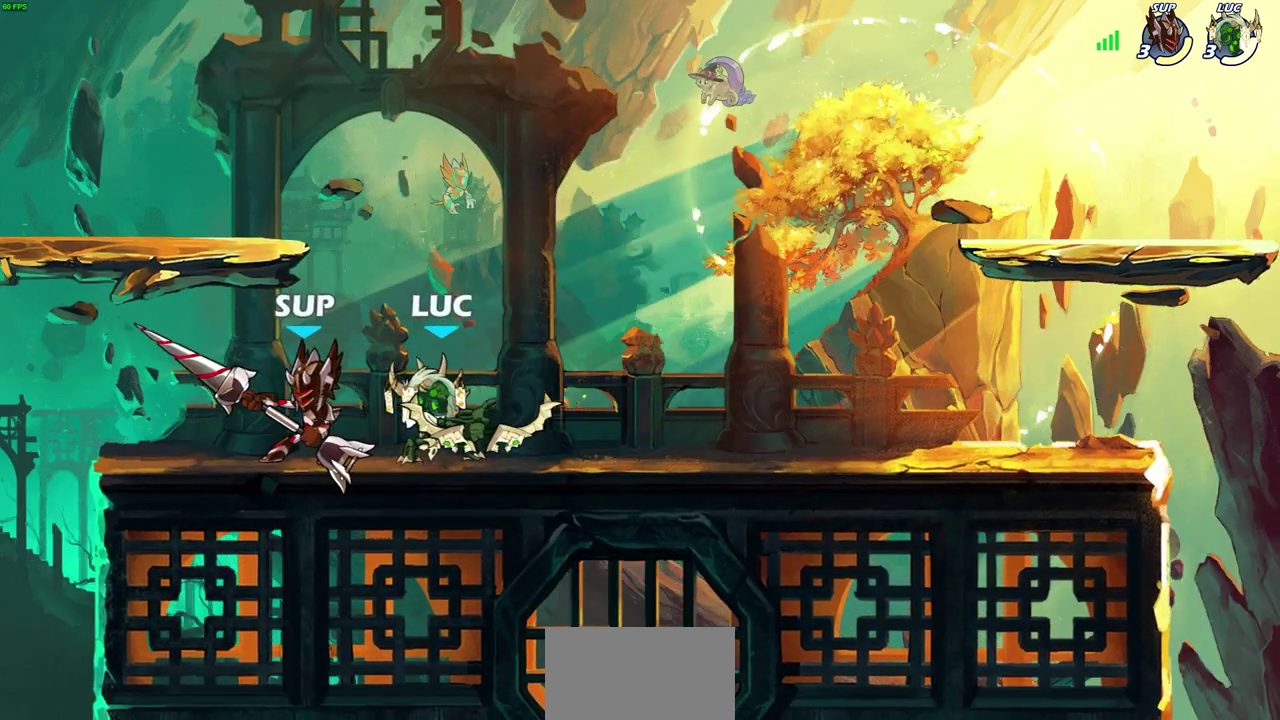
{"dt_ms": 300, "buttons": [], "left_stick": "center", "right_stick": "center", "events": []}
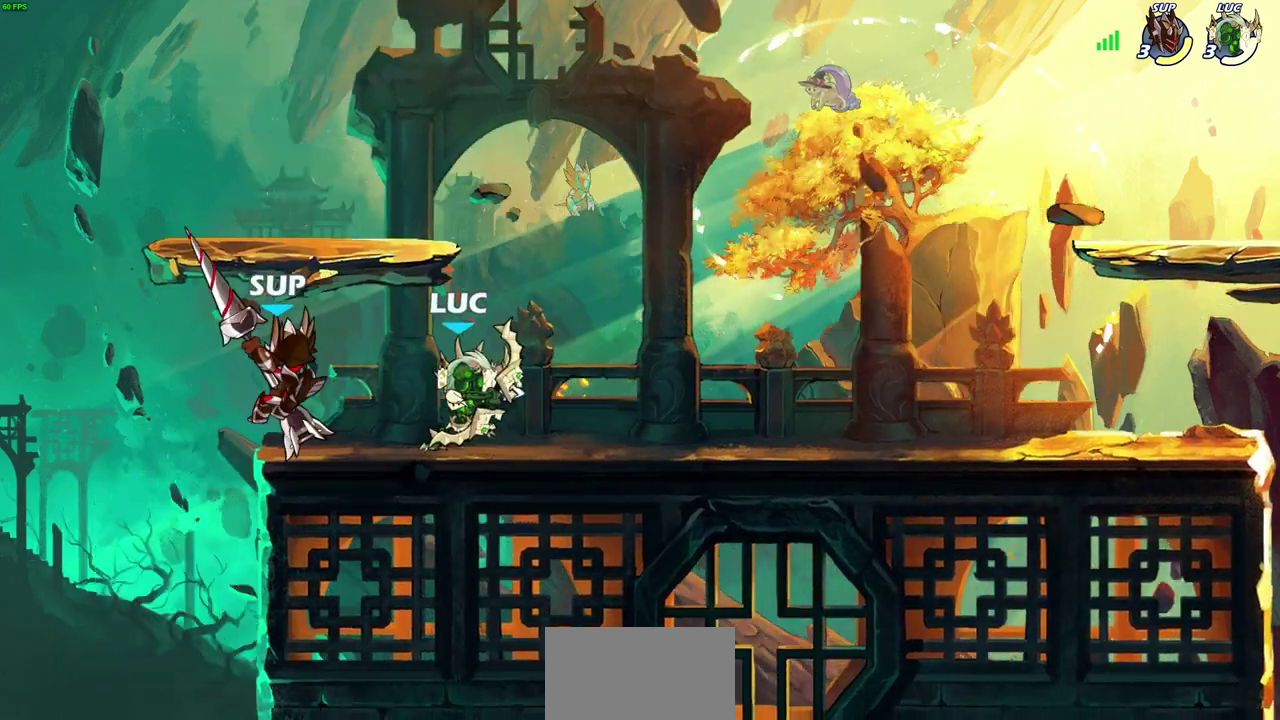
{"dt_ms": 300, "buttons": [], "left_stick": "center", "right_stick": "center", "events": [[83, "left_stick", "down"], [133, "SQUARE", "down"], [233, "SQUARE", "up"], [267, "left_stick", "center"]]}
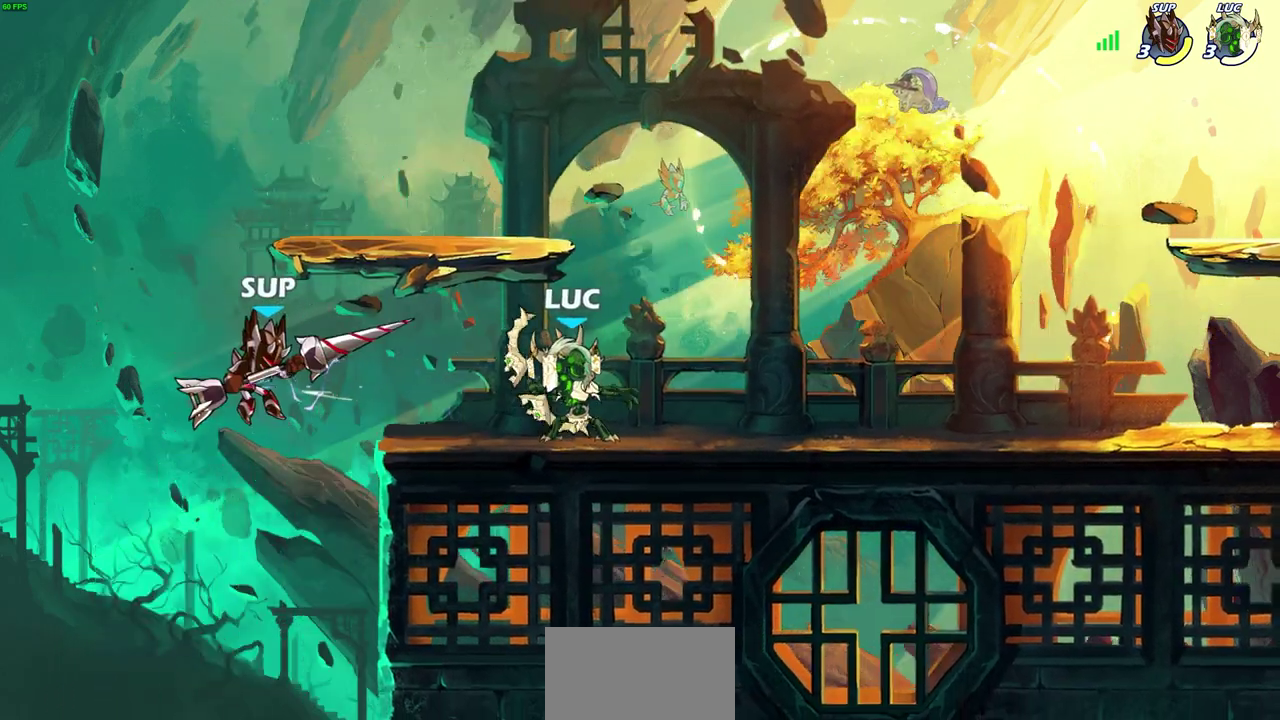
{"dt_ms": 700, "buttons": [], "left_stick": "center", "right_stick": "center", "events": [[417, "CROSS", "down"], [483, "SQUARE", "down"], [483, "left_stick", "down-left"], [500, "CROSS", "up"], [567, "SQUARE", "up"], [650, "left_stick", "center"]]}
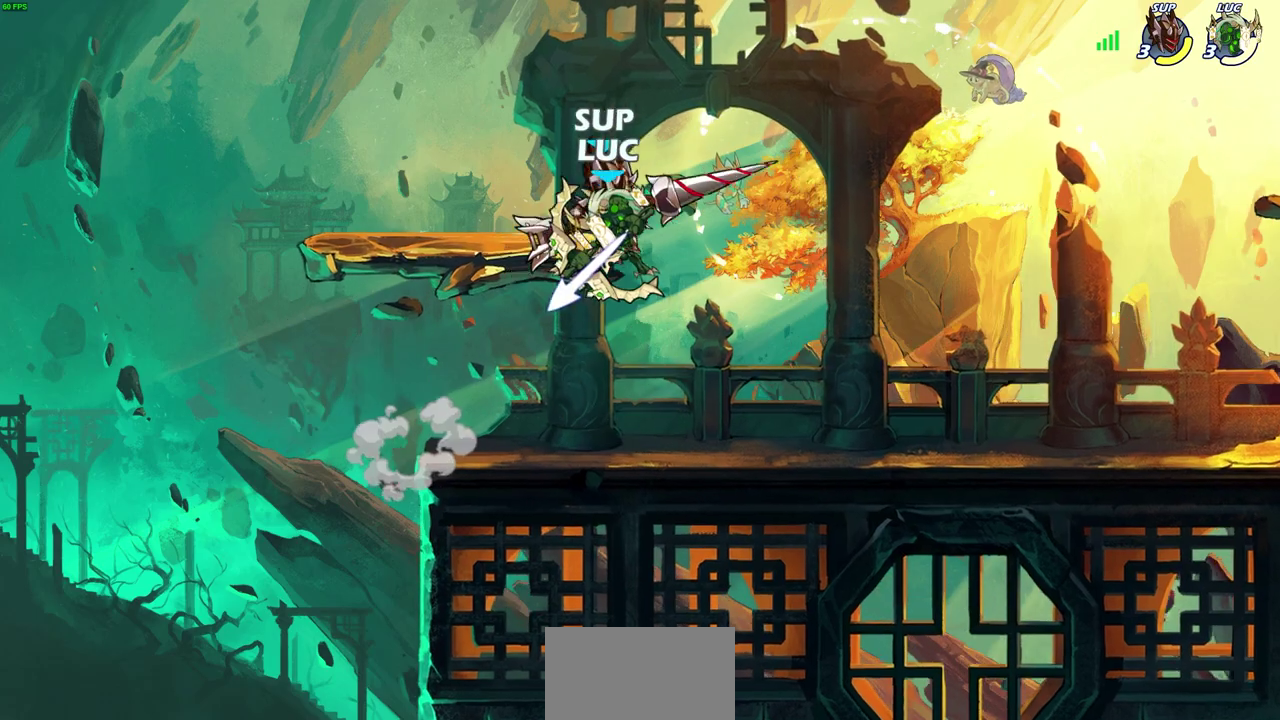
{"dt_ms": 600, "buttons": [], "left_stick": "up-left", "right_stick": "center", "events": [[383, "CROSS", "down"], [383, "left_stick", "up-left"], [533, "CROSS", "up"]]}
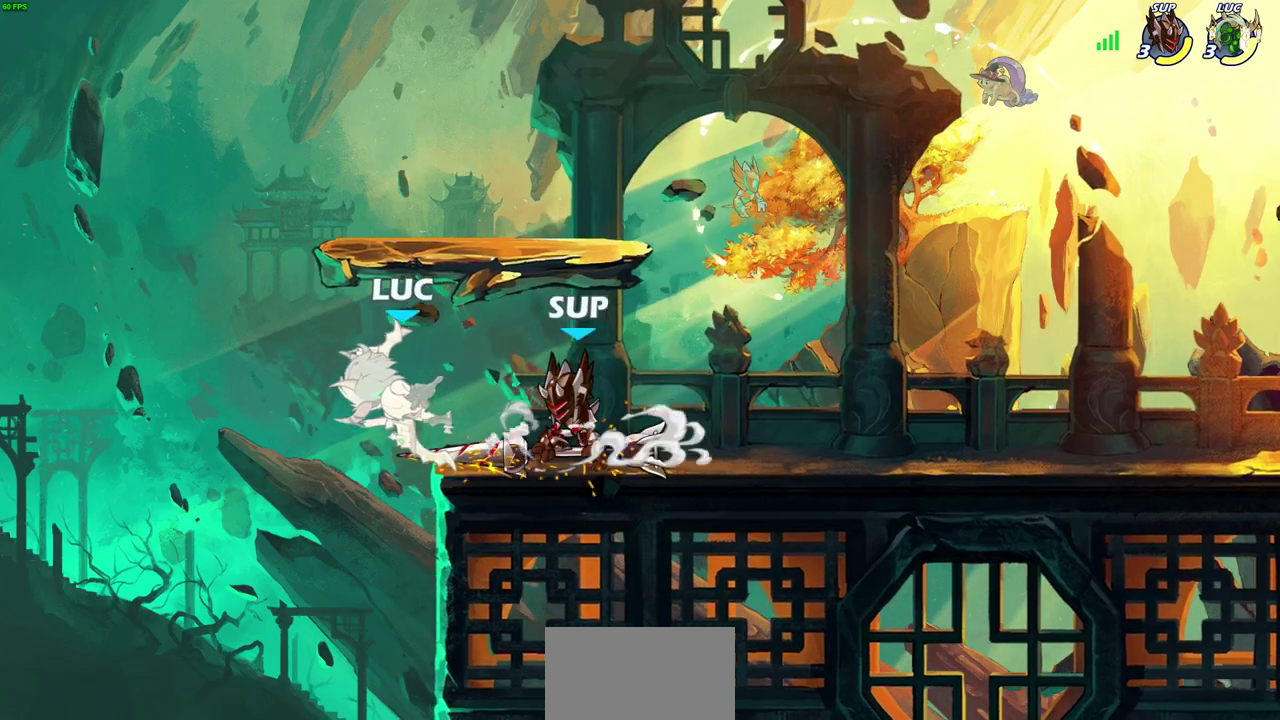
{"dt_ms": 500, "buttons": ["R2"], "left_stick": "right", "right_stick": "center", "events": [[100, "left_stick", "right"], [200, "left_stick", "up-right"], [217, "R2", "down"], [483, "left_stick", "right"]]}
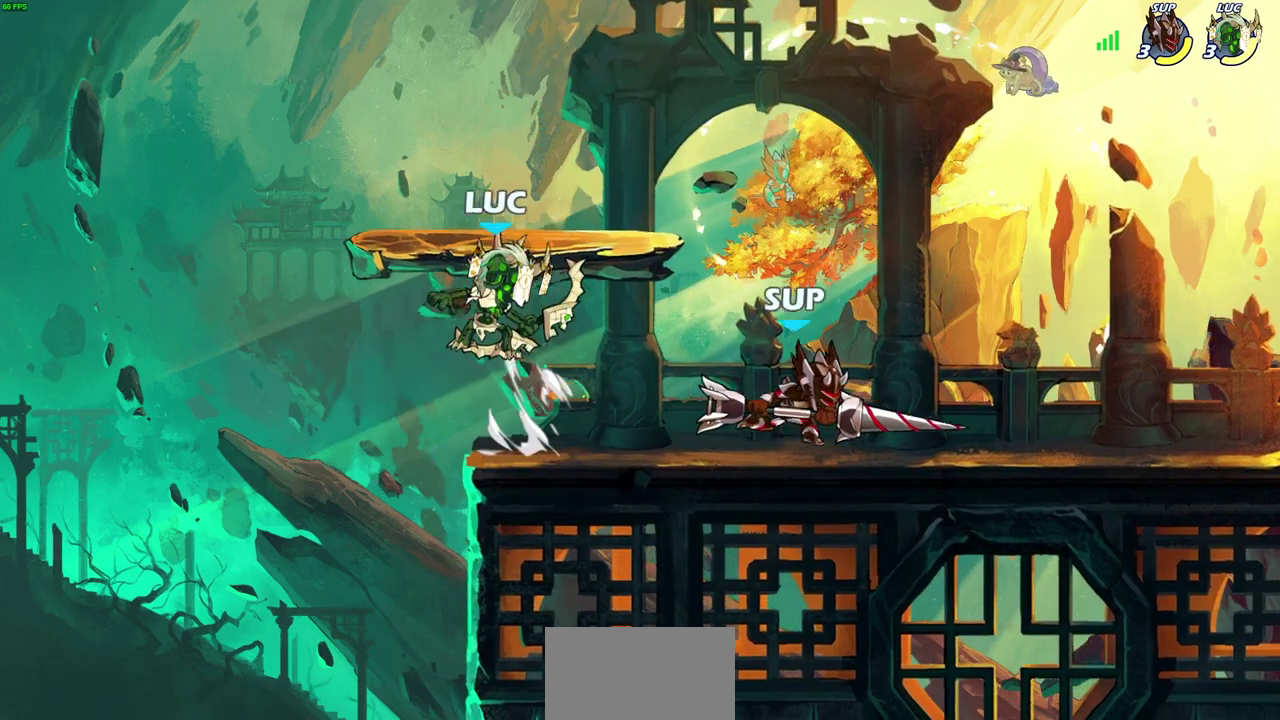
{"dt_ms": 600, "buttons": [], "left_stick": "right", "right_stick": "center", "events": [[50, "R2", "up"], [117, "left_stick", "down-left"], [167, "CROSS", "down"], [183, "left_stick", "up-left"], [283, "CROSS", "up"], [317, "left_stick", "up-right"], [483, "left_stick", "right"]]}
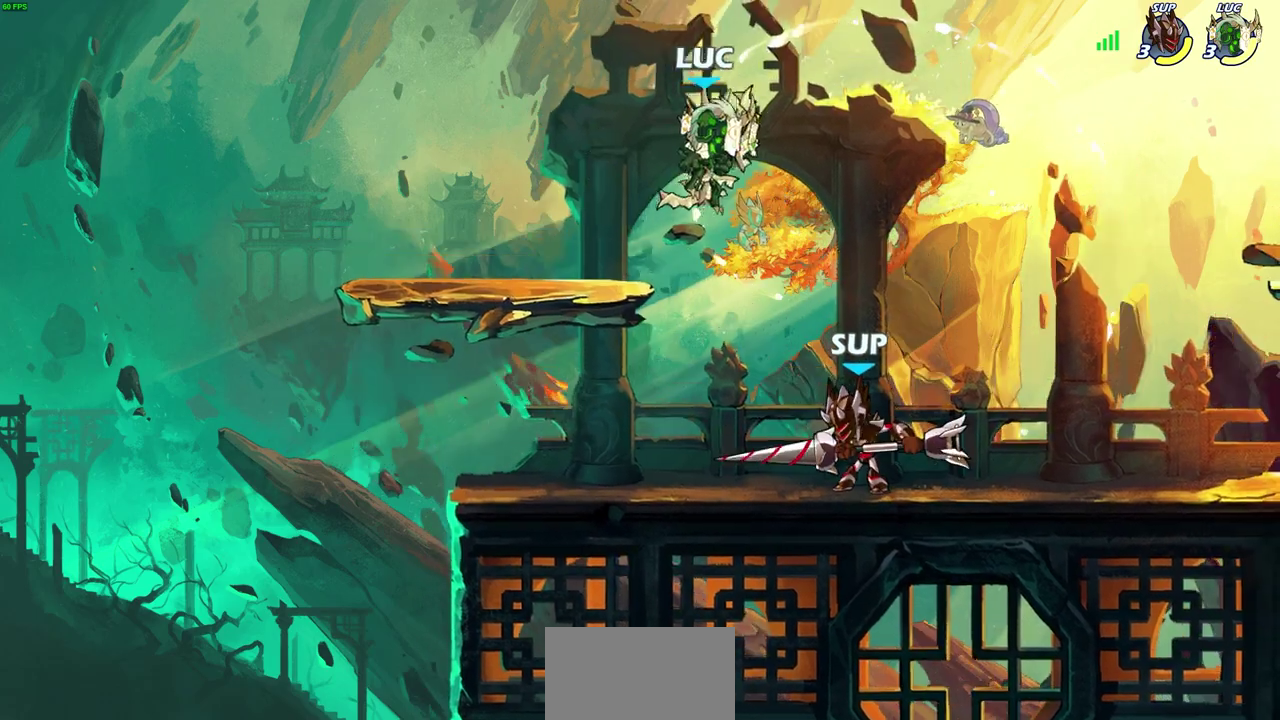
{"dt_ms": 300, "buttons": ["SQUARE"], "left_stick": "center", "right_stick": "center", "events": [[67, "left_stick", "down"], [200, "left_stick", "down-left"], [283, "left_stick", "center"], [300, "SQUARE", "down"]]}
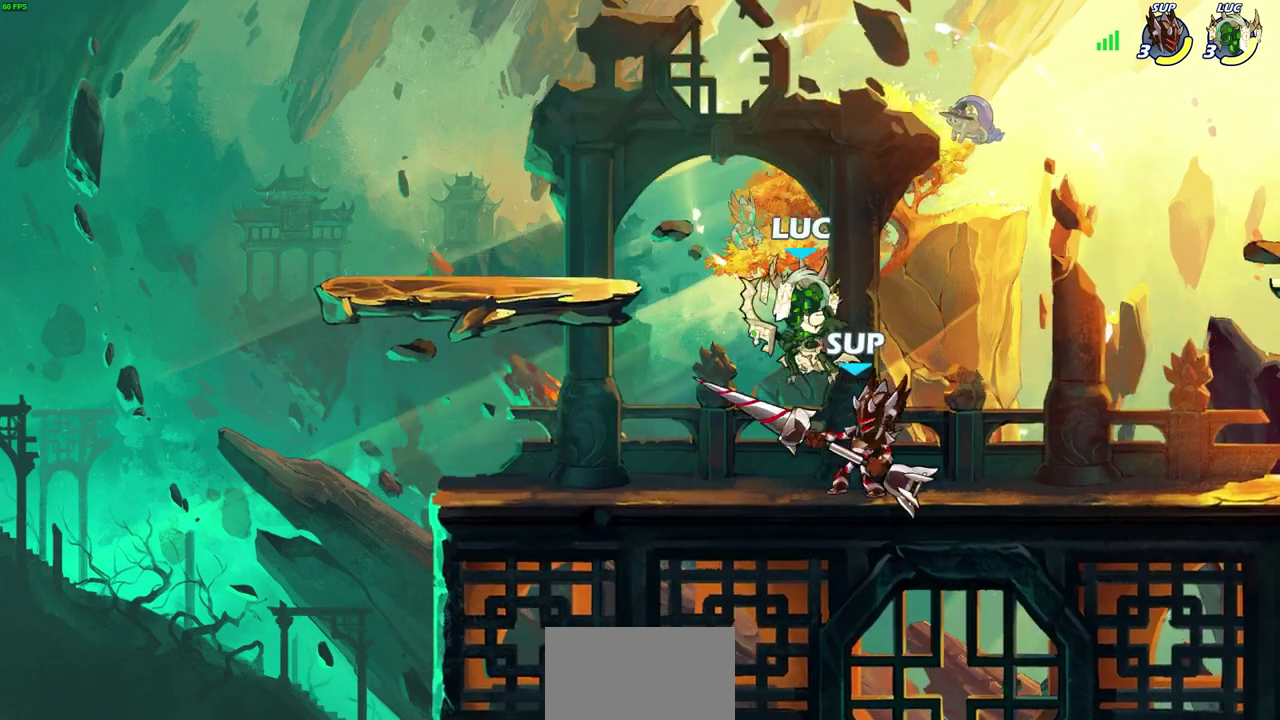
{"dt_ms": 300, "buttons": [], "left_stick": "center", "right_stick": "center", "events": [[100, "SQUARE", "up"]]}
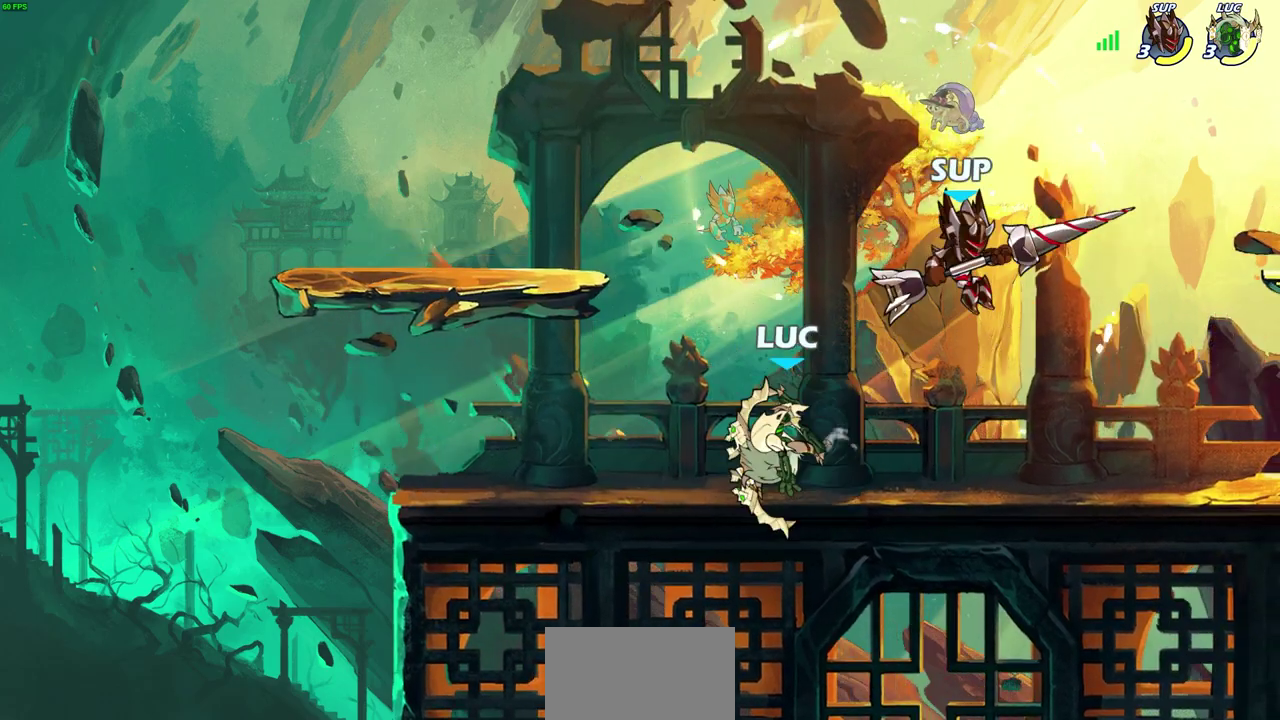
{"dt_ms": 700, "buttons": [], "left_stick": "center", "right_stick": "center", "events": [[67, "left_stick", "left"], [483, "left_stick", "right"], [500, "SQUARE", "down"], [600, "SQUARE", "up"], [667, "left_stick", "center"]]}
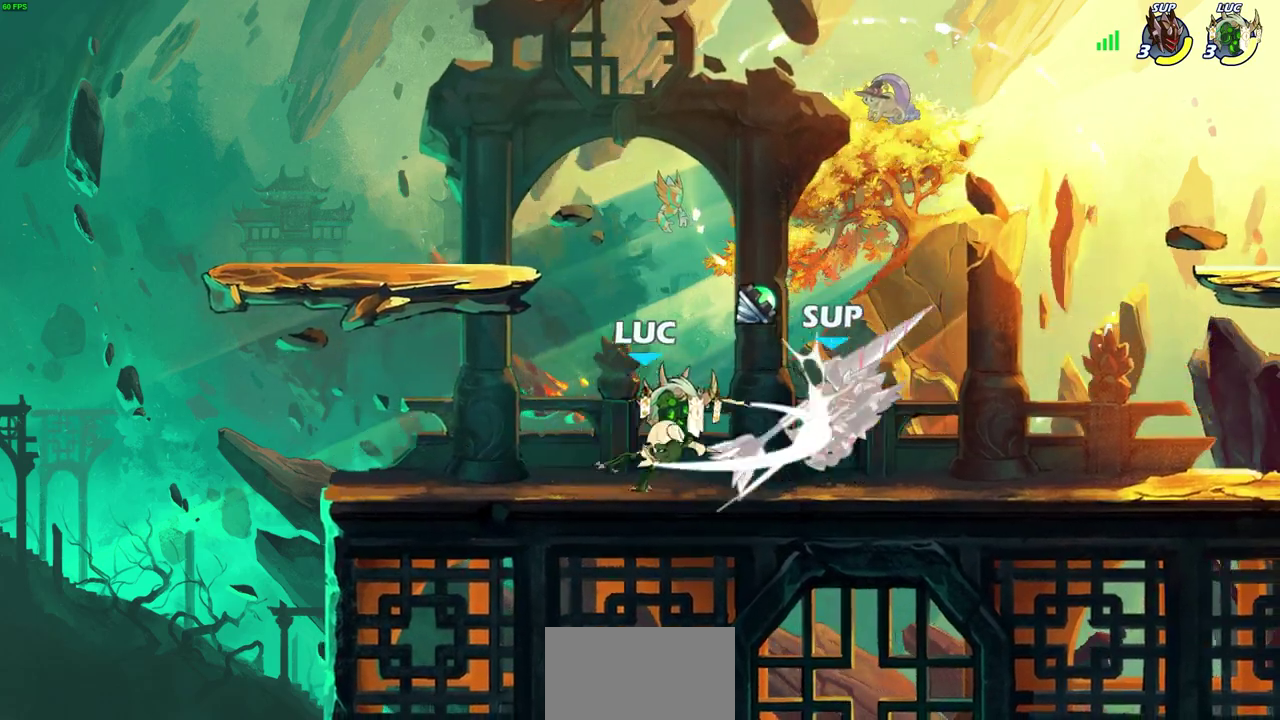
{"dt_ms": 600, "buttons": [], "left_stick": "center", "right_stick": "center", "events": [[383, "left_stick", "down"], [433, "R2", "down"], [483, "SQUARE", "down"], [567, "R2", "up"], [567, "SQUARE", "up"], [583, "left_stick", "center"]]}
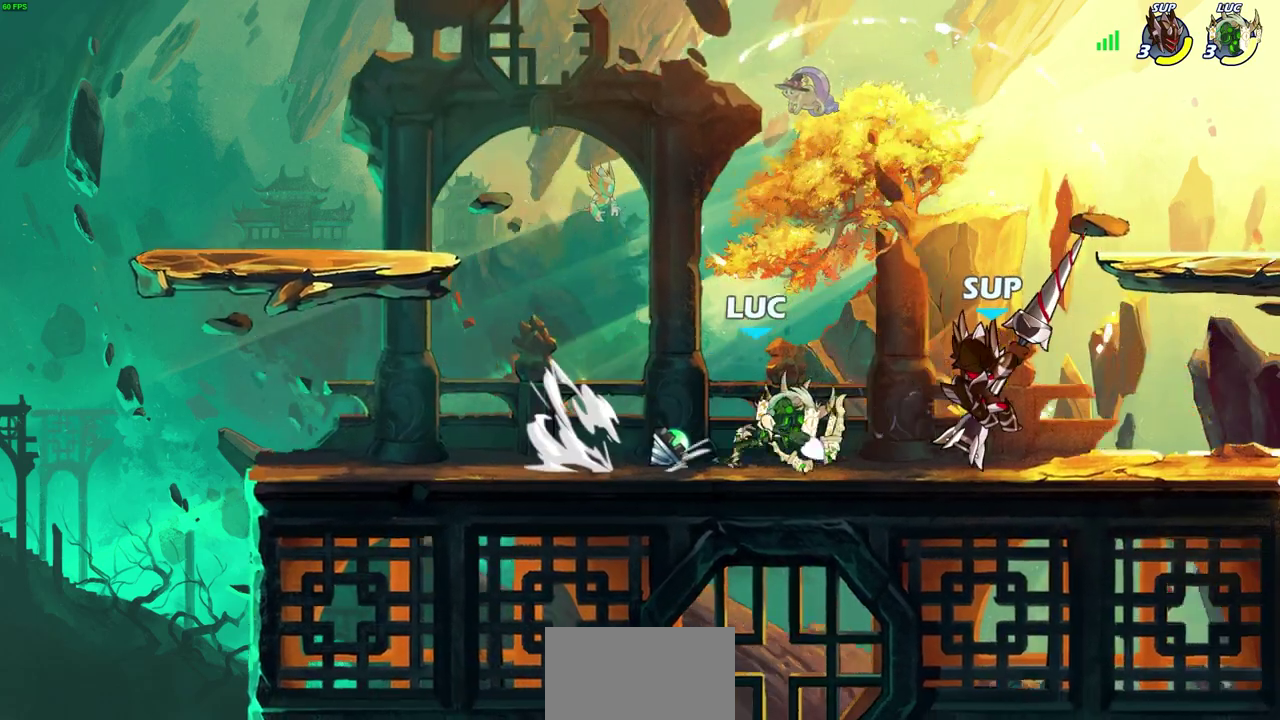
{"dt_ms": 500, "buttons": [], "left_stick": "center", "right_stick": "center", "events": [[300, "CROSS", "down"], [333, "SQUARE", "down"], [383, "CROSS", "up"], [383, "SQUARE", "up"]]}
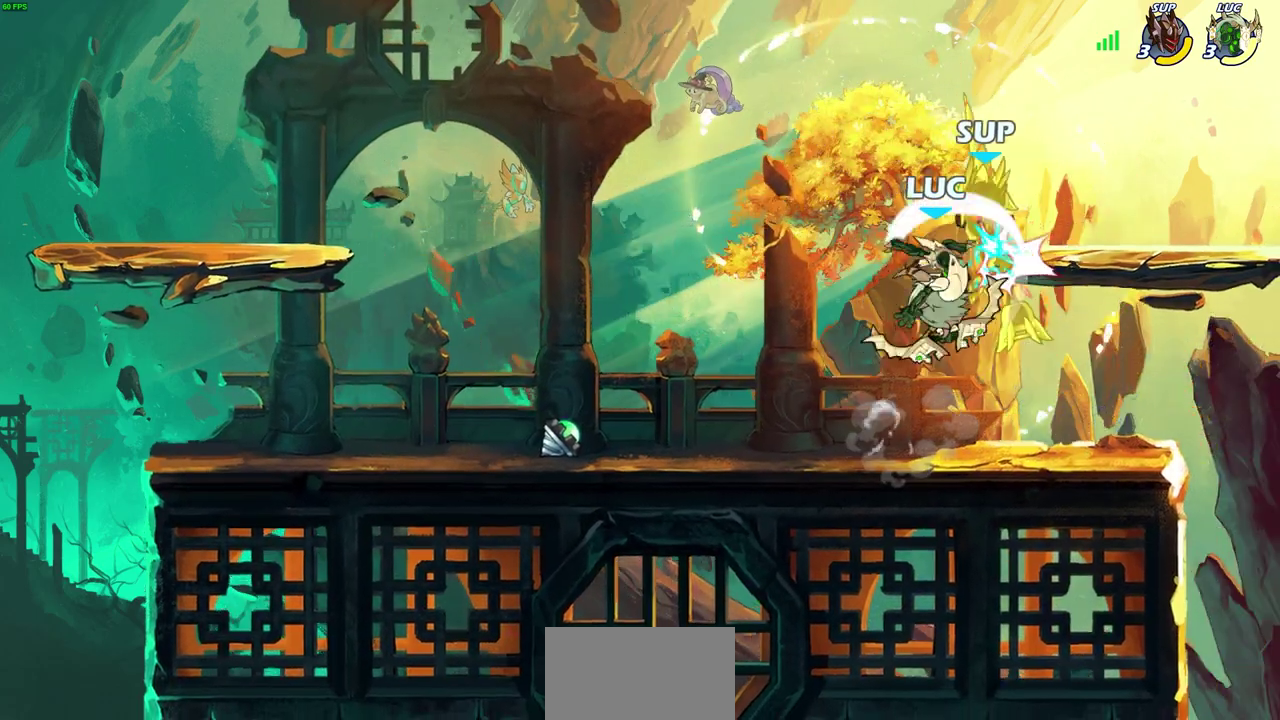
{"dt_ms": 600, "buttons": ["CROSS"], "left_stick": "right", "right_stick": "center", "events": [[433, "left_stick", "right"], [533, "CROSS", "down"]]}
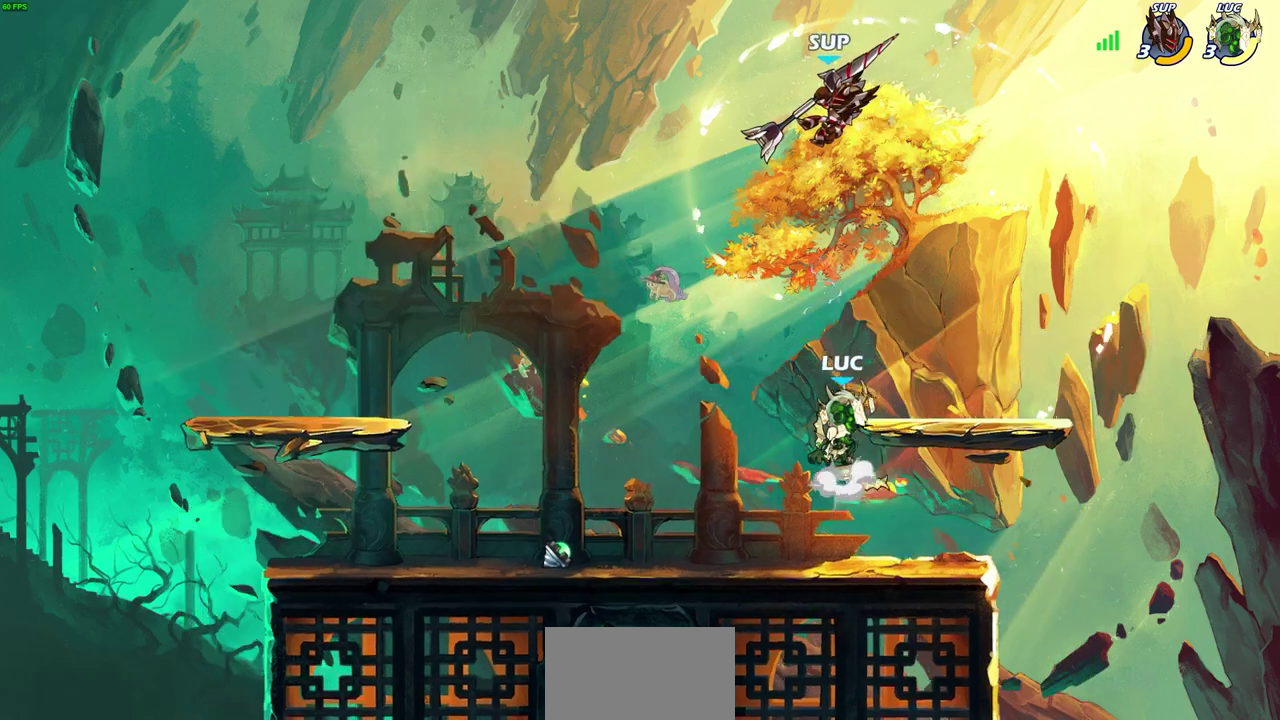
{"dt_ms": 300, "buttons": ["R2"], "left_stick": "center", "right_stick": "center", "events": [[100, "CROSS", "up"], [167, "left_stick", "up-left"], [267, "left_stick", "center"], [283, "R2", "down"]]}
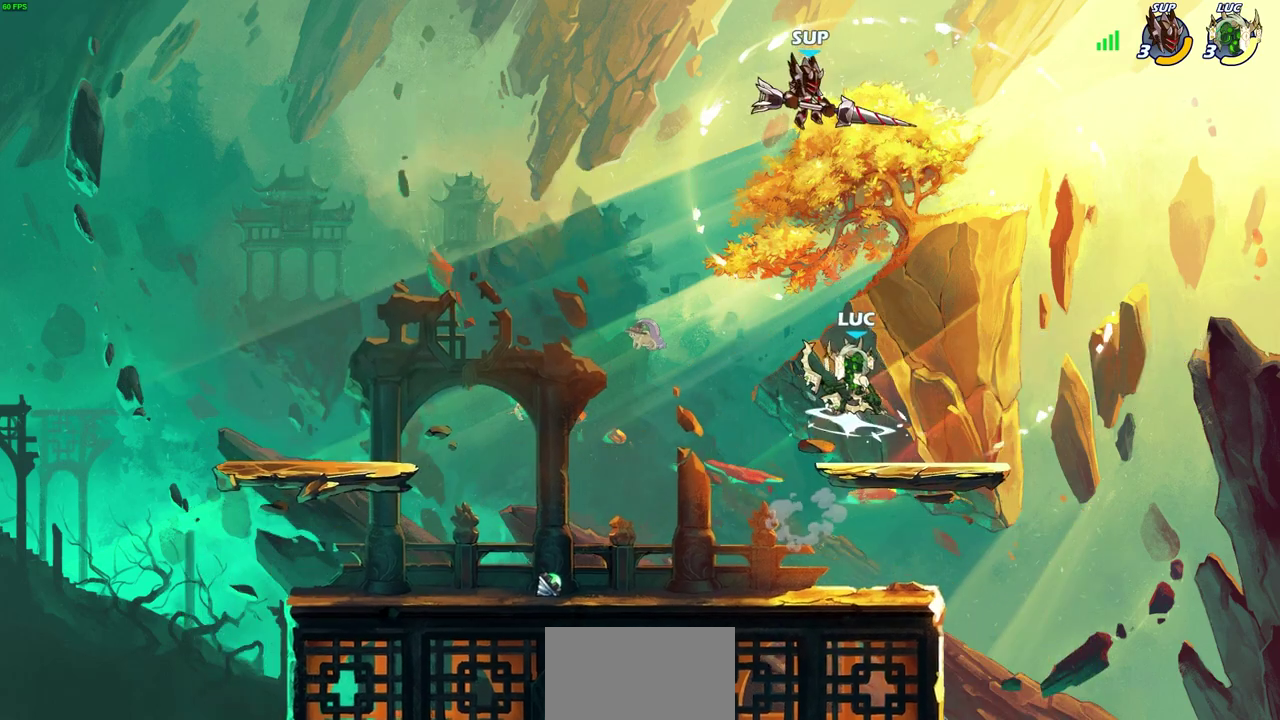
{"dt_ms": 400, "buttons": [], "left_stick": "center", "right_stick": "center", "events": [[17, "CIRCLE", "down"], [100, "CIRCLE", "up"], [100, "R2", "up"]]}
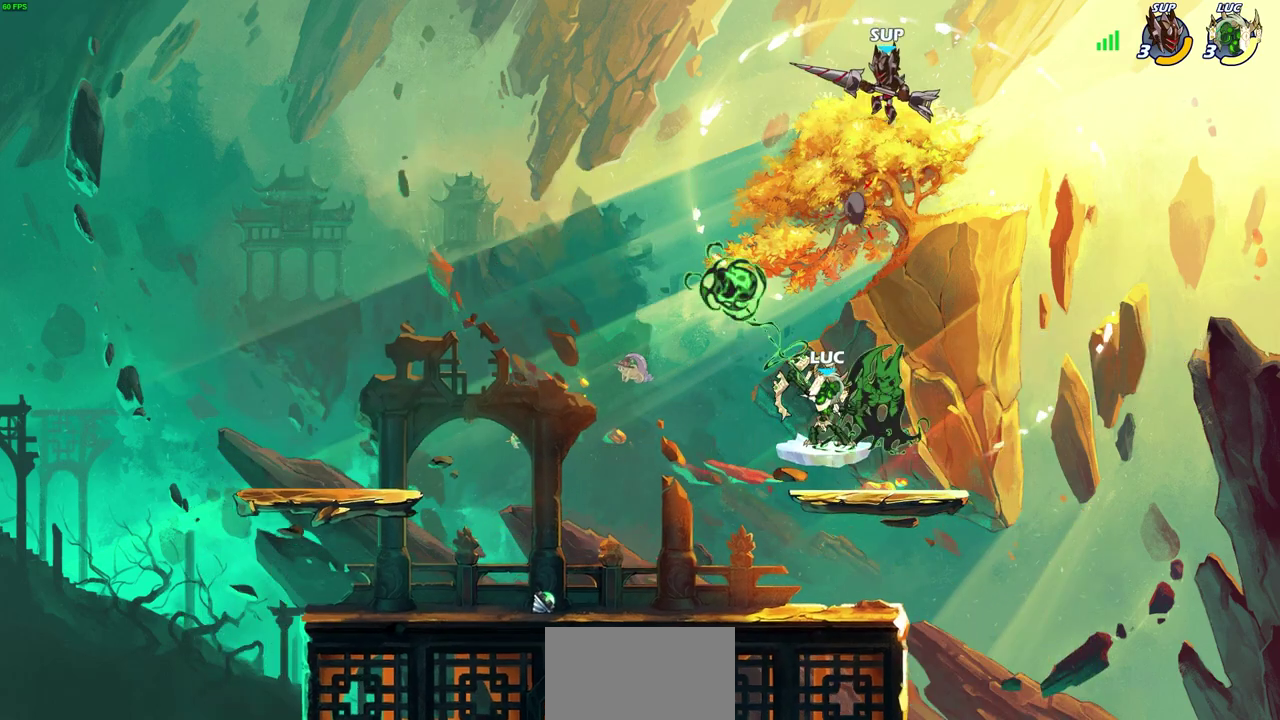
{"dt_ms": 700, "buttons": [], "left_stick": "down-left", "right_stick": "center", "events": [[400, "left_stick", "left"], [450, "left_stick", "down-left"]]}
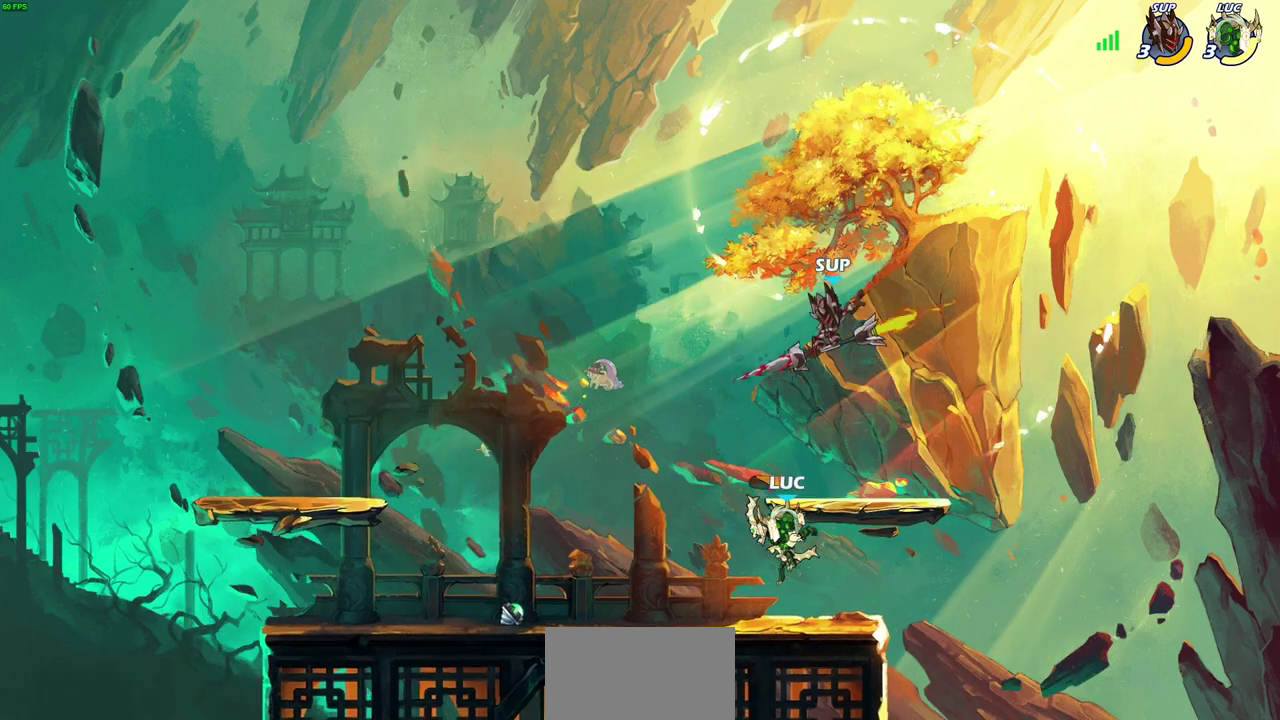
{"dt_ms": 500, "buttons": [], "left_stick": "center", "right_stick": "center", "events": [[67, "left_stick", "down-right"], [117, "left_stick", "right"], [200, "left_stick", "up-left"], [217, "CROSS", "down"], [300, "SQUARE", "down"], [317, "left_stick", "center"], [367, "CROSS", "up"], [383, "SQUARE", "up"]]}
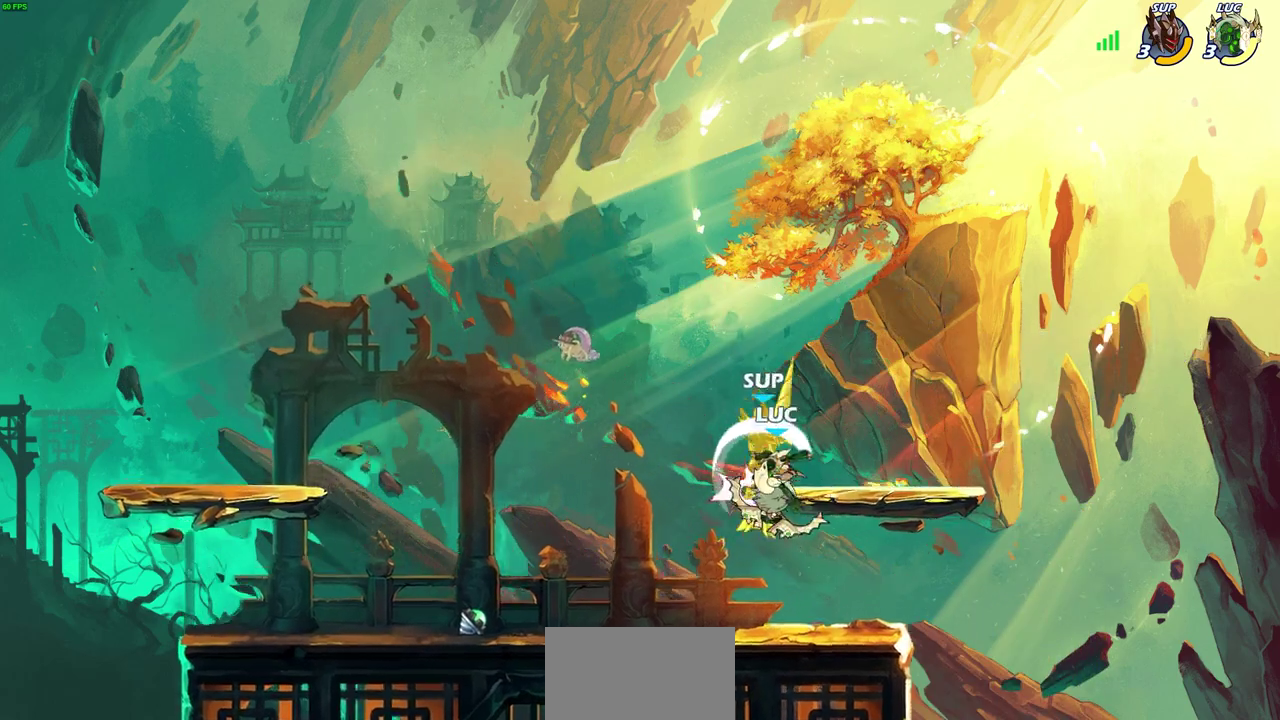
{"dt_ms": 600, "buttons": [], "left_stick": "right", "right_stick": "center", "events": [[567, "left_stick", "right"]]}
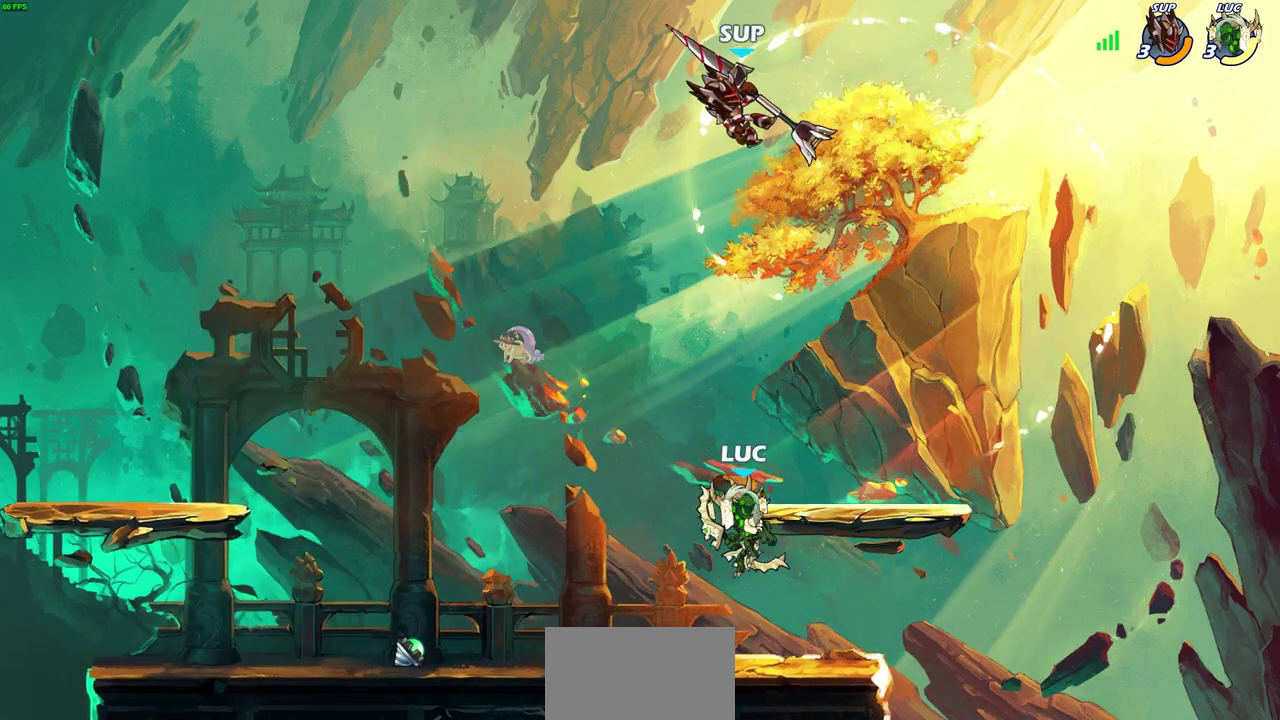
{"dt_ms": 300, "buttons": [], "left_stick": "left", "right_stick": "center", "events": [[233, "left_stick", "center"], [283, "left_stick", "left"]]}
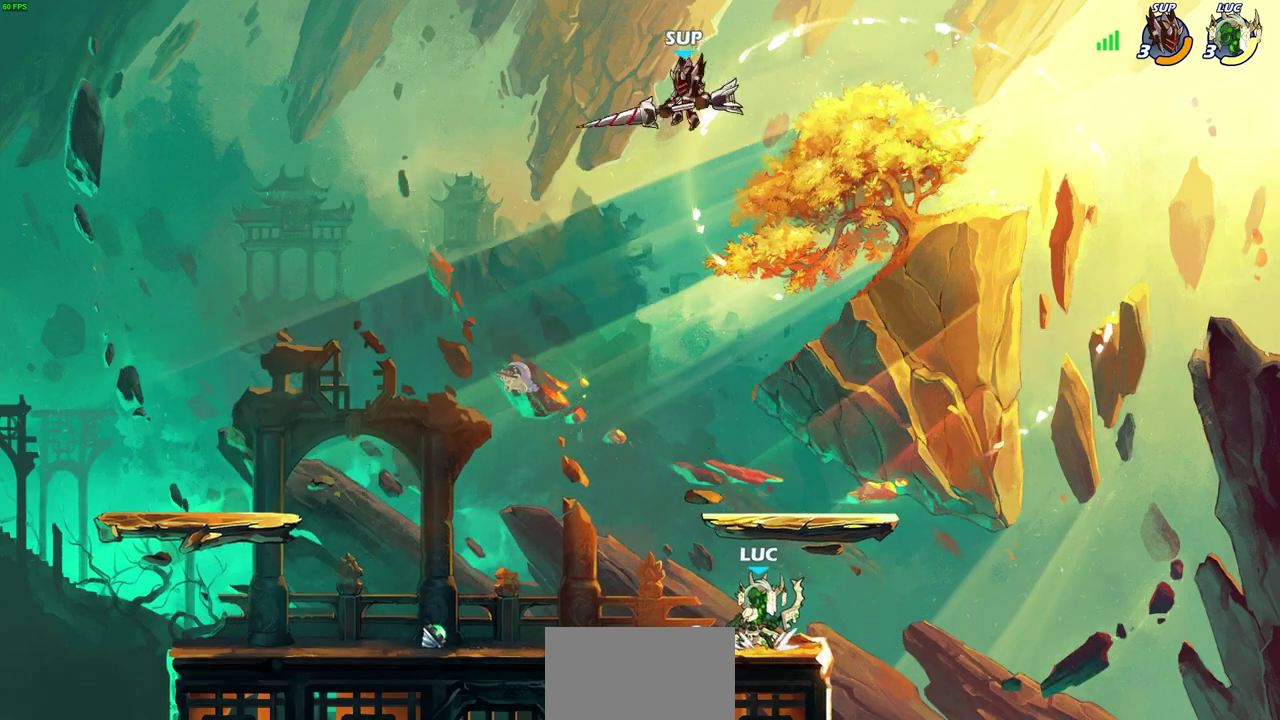
{"dt_ms": 300, "buttons": [], "left_stick": "right", "right_stick": "center", "events": [[267, "left_stick", "right"]]}
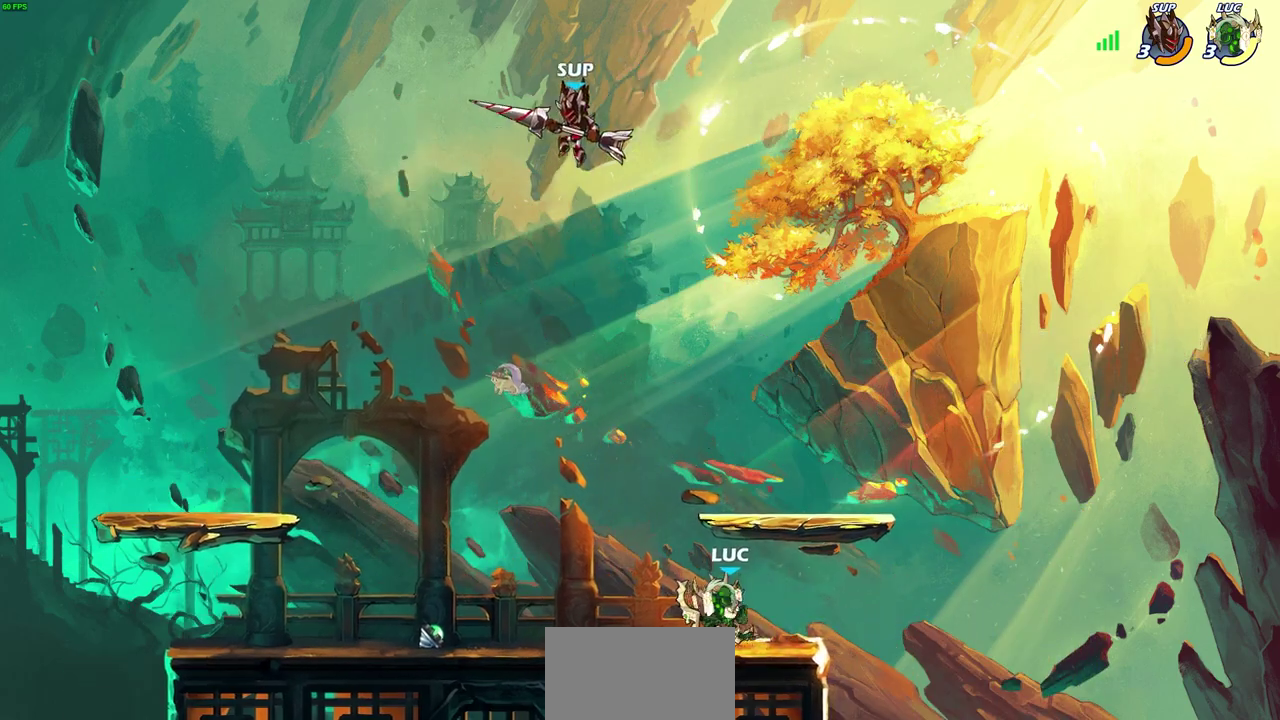
{"dt_ms": 600, "buttons": [], "left_stick": "up-left", "right_stick": "center", "events": [[317, "left_stick", "up-left"]]}